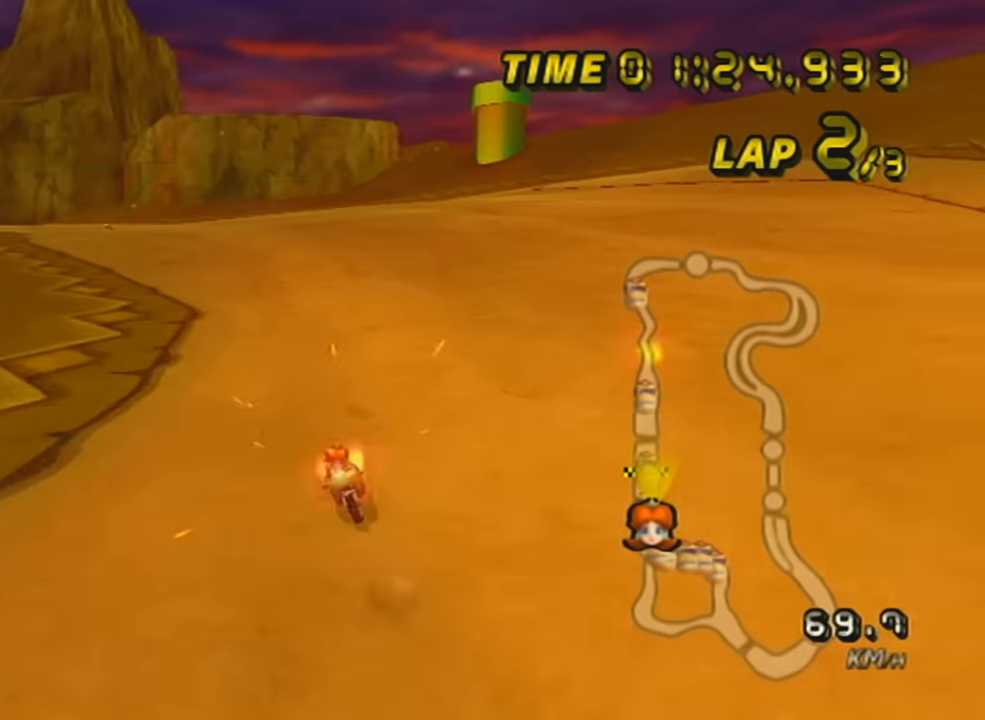
Gameplay with a controller (Nintendo layout); each line is a JSON object with the inputs held at the frame after it. "events" lists button and stick changes between this image and that frame as [ms after this image, input, new state], when the widget could be followed in between. Not read: L3 R3 right_stick.
{"buttons": ["A", "R1"], "left_stick": "center", "events": [[133, "X", "up"], [133, "left_stick", "center"], [166, "DPAD_UP", "down"], [250, "DPAD_UP", "up"], [350, "DPAD_UP", "down"], [450, "DPAD_UP", "up"], [450, "R1", "down"]]}
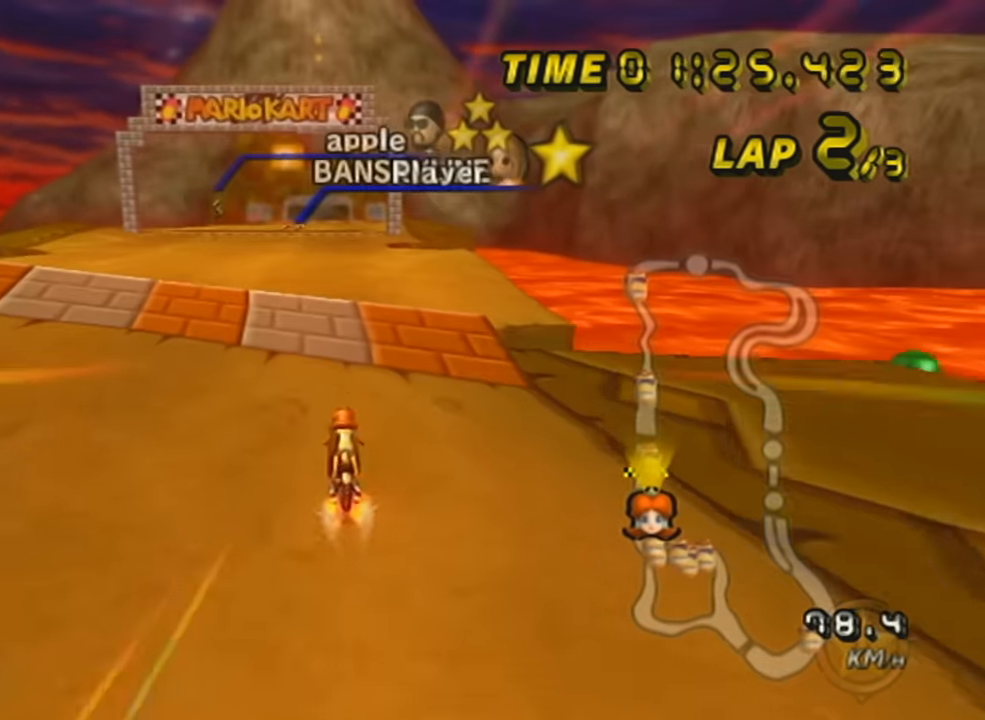
{"buttons": ["A", "X"], "left_stick": "center", "events": [[217, "X", "down"], [250, "R1", "up"], [284, "DPAD_UP", "down"], [384, "DPAD_UP", "up"]]}
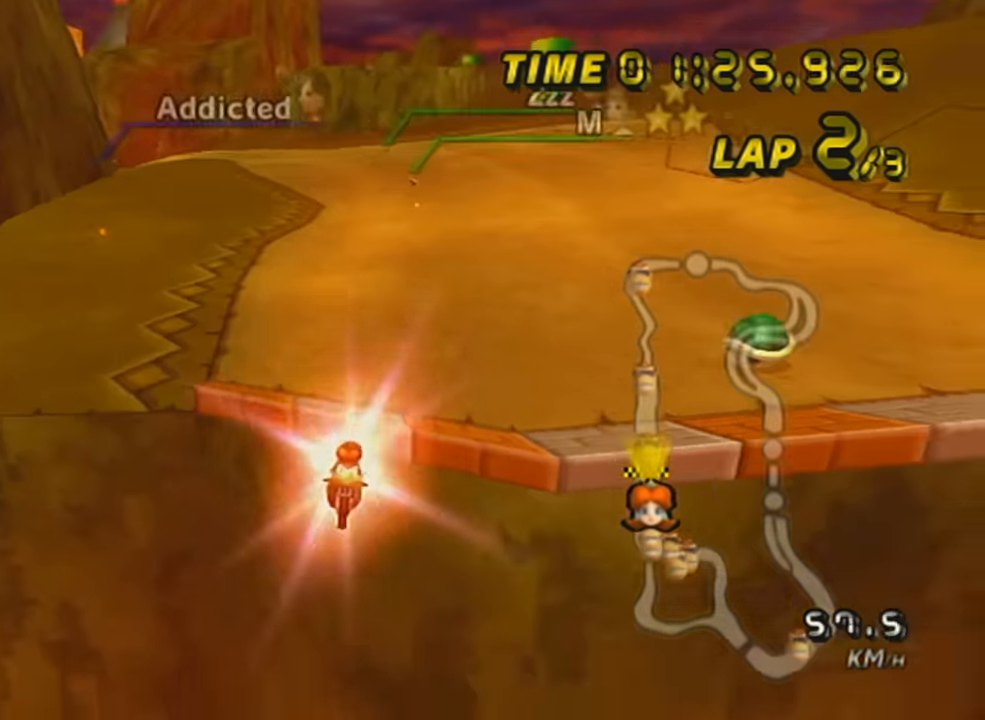
{"buttons": ["A"], "left_stick": "down", "events": [[33, "left_stick", "up"], [100, "X", "up"], [166, "left_stick", "down"]]}
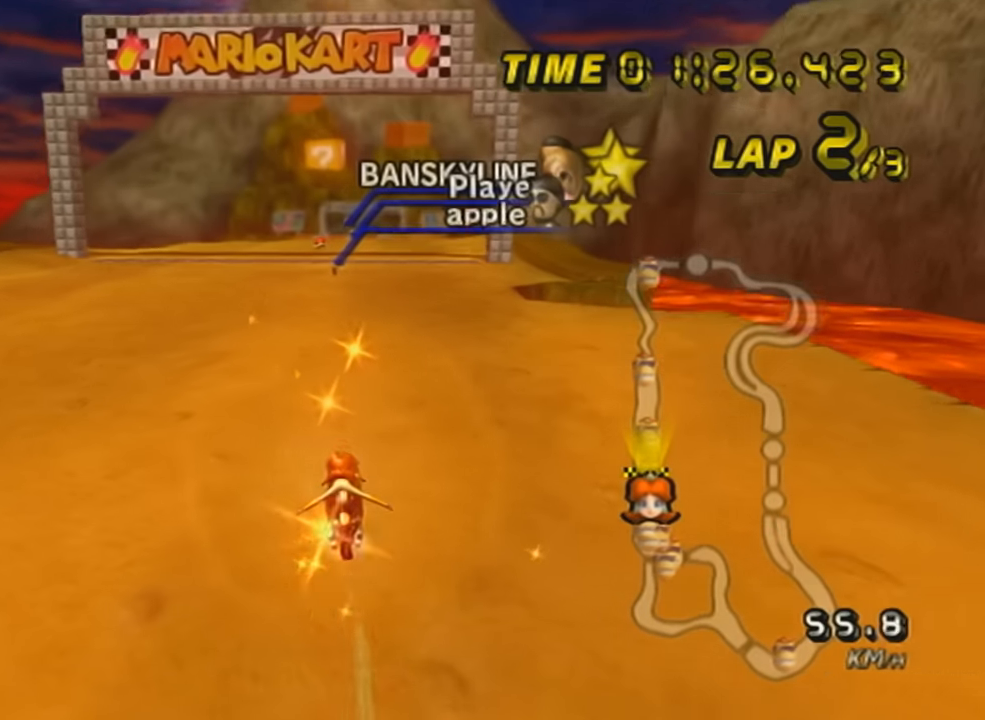
{"buttons": ["A", "X", "DPAD_UP"], "left_stick": "center", "events": [[67, "left_stick", "center"], [134, "DPAD_UP", "down"], [217, "DPAD_UP", "up"], [317, "DPAD_UP", "down"], [417, "DPAD_UP", "up"], [417, "X", "down"], [501, "DPAD_UP", "down"]]}
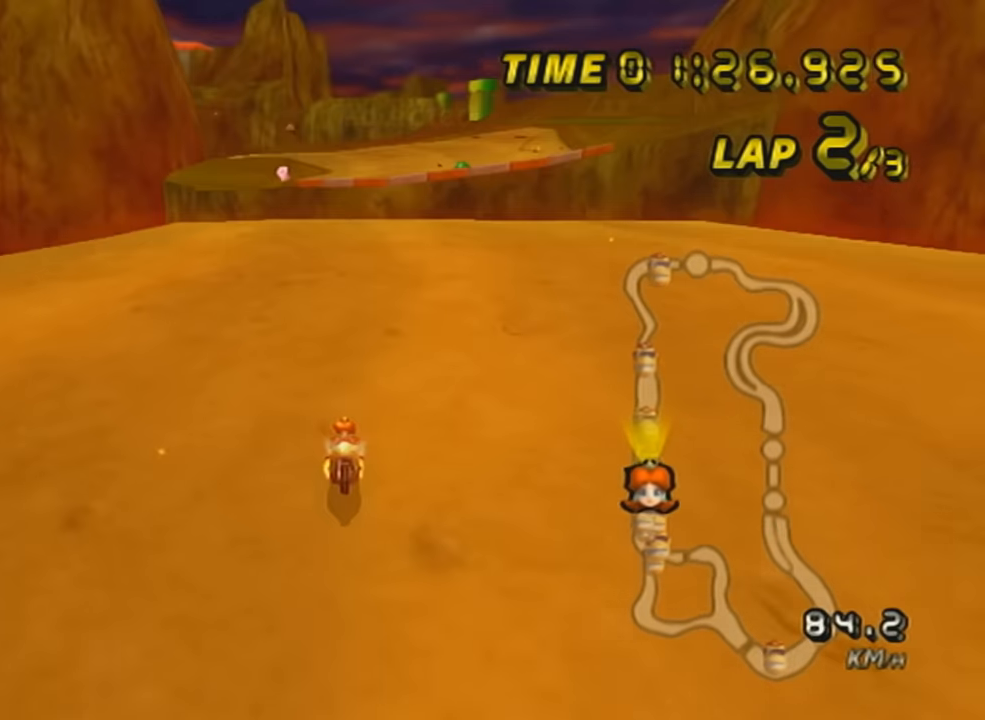
{"buttons": ["A", "X", "DPAD_UP"], "left_stick": "center", "events": [[100, "DPAD_UP", "up"], [200, "DPAD_UP", "down"], [283, "X", "up"], [317, "DPAD_UP", "up"], [383, "X", "down"], [450, "DPAD_UP", "down"]]}
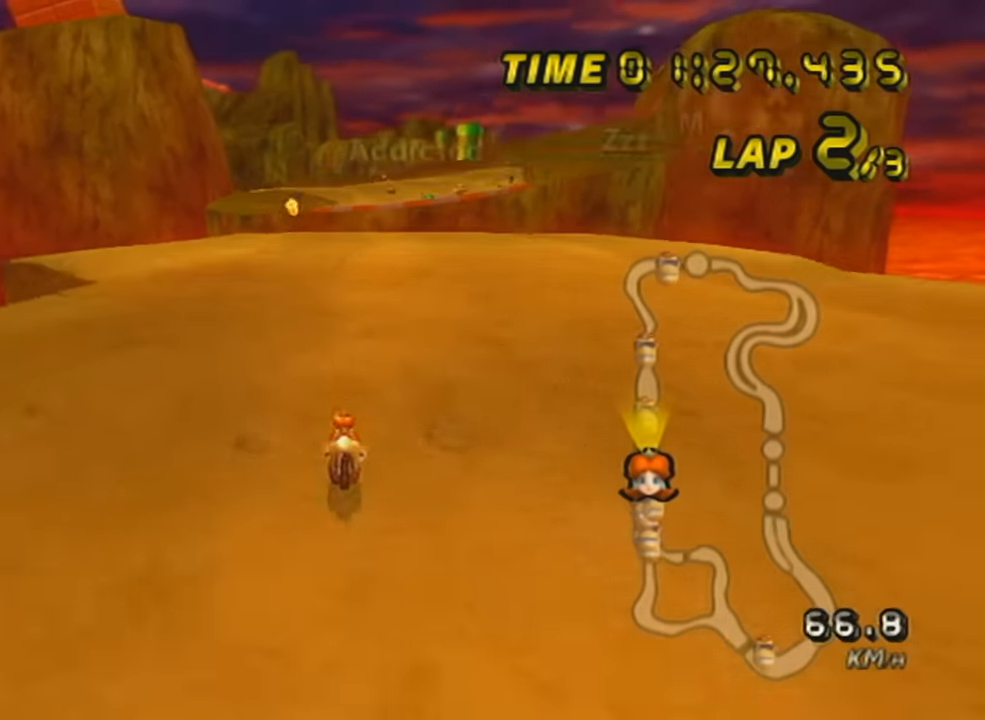
{"buttons": ["A", "X"], "left_stick": "center", "events": [[33, "DPAD_UP", "up"], [167, "DPAD_UP", "down"], [200, "X", "up"], [284, "DPAD_UP", "up"], [317, "X", "down"], [384, "DPAD_UP", "down"], [501, "DPAD_UP", "up"]]}
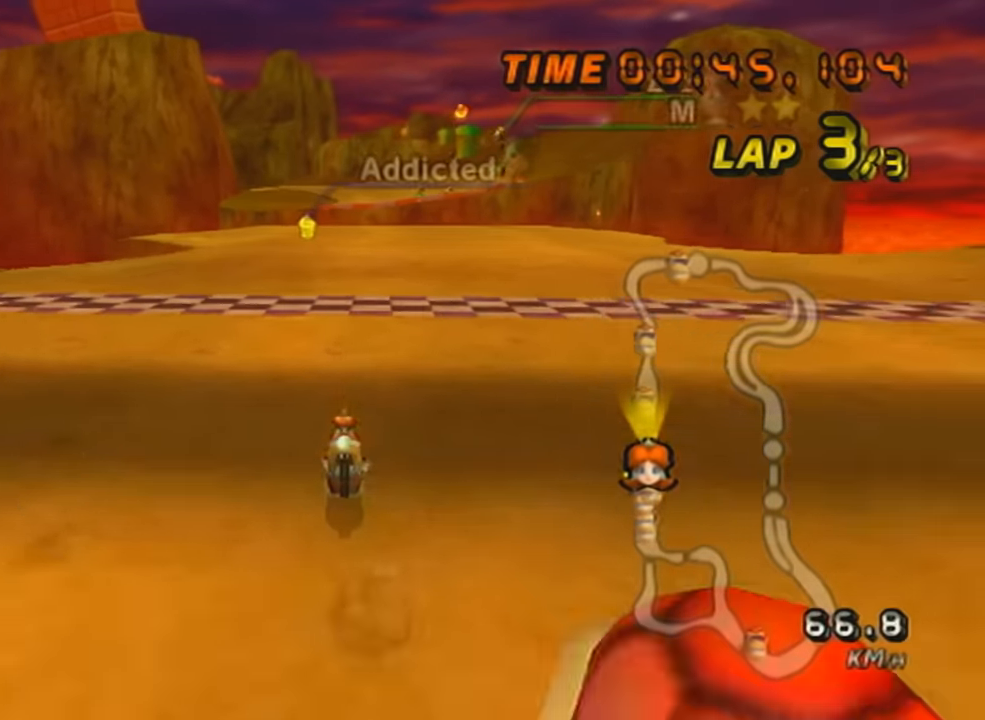
{"buttons": ["A", "X", "R1"], "left_stick": "right", "events": [[100, "DPAD_UP", "down"], [200, "DPAD_UP", "up"], [283, "X", "up"], [317, "R1", "down"], [317, "X", "down"], [417, "left_stick", "right"]]}
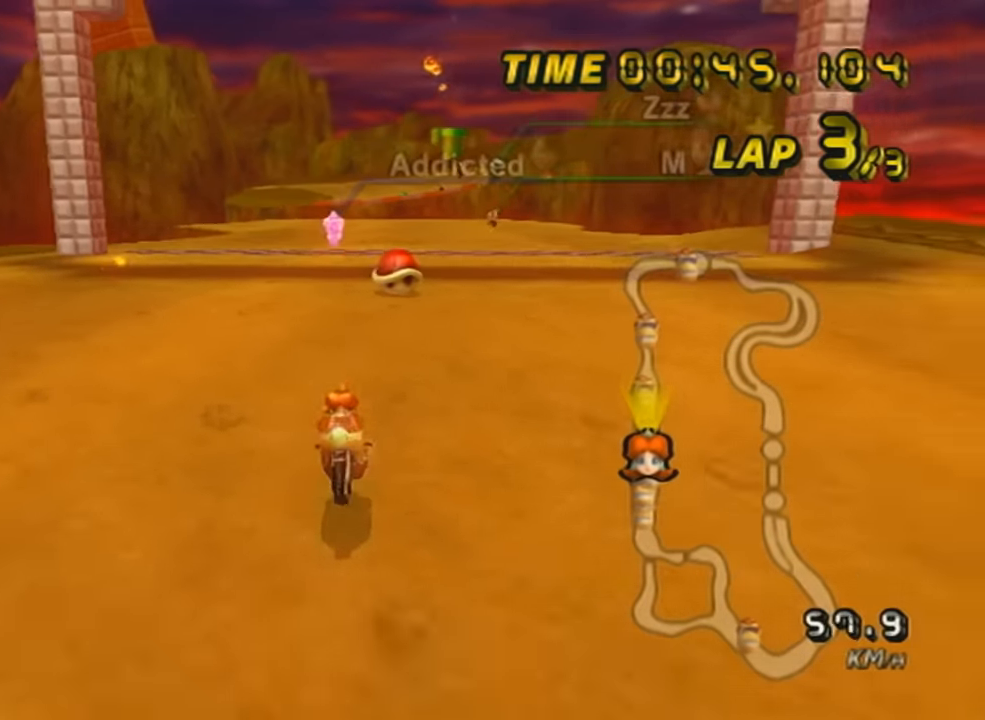
{"buttons": ["A", "X", "R1"], "left_stick": "up-left", "events": [[134, "X", "up"], [217, "R1", "up"], [217, "left_stick", "center"], [284, "R1", "down"], [317, "X", "down"], [384, "left_stick", "up-left"]]}
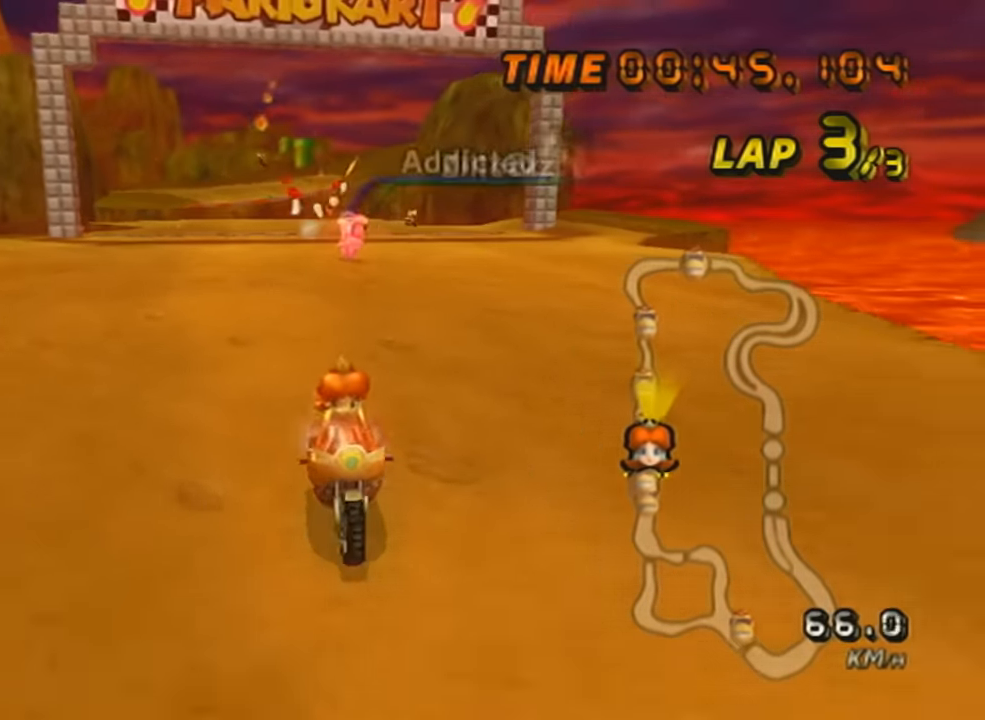
{"buttons": ["A", "X"], "left_stick": "center", "events": [[100, "X", "up"], [100, "left_stick", "center"], [216, "R1", "up"], [283, "DPAD_UP", "down"], [283, "X", "down"], [383, "DPAD_UP", "up"]]}
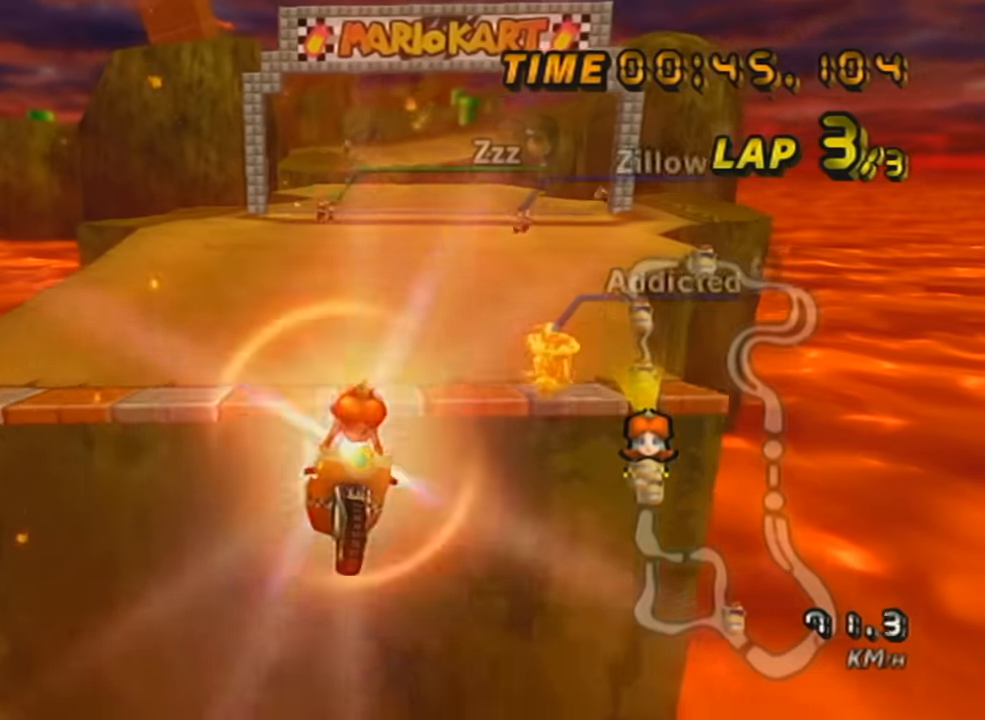
{"buttons": ["A"], "left_stick": "up", "events": [[33, "left_stick", "up"], [350, "X", "up"]]}
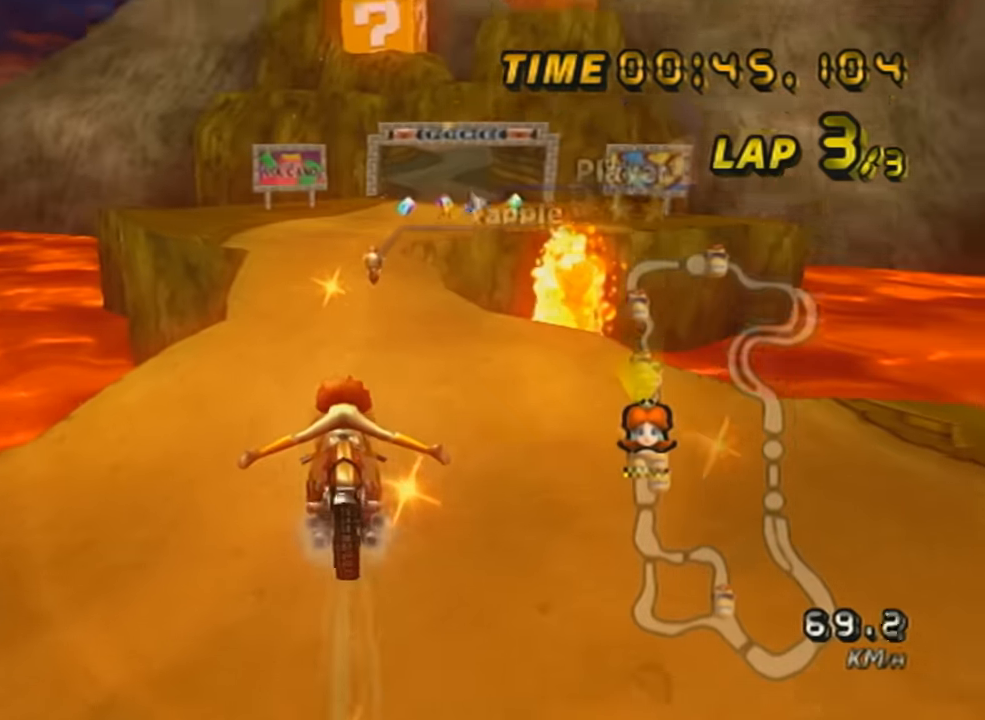
{"buttons": ["A"], "left_stick": "center", "events": [[317, "left_stick", "right"], [501, "left_stick", "center"]]}
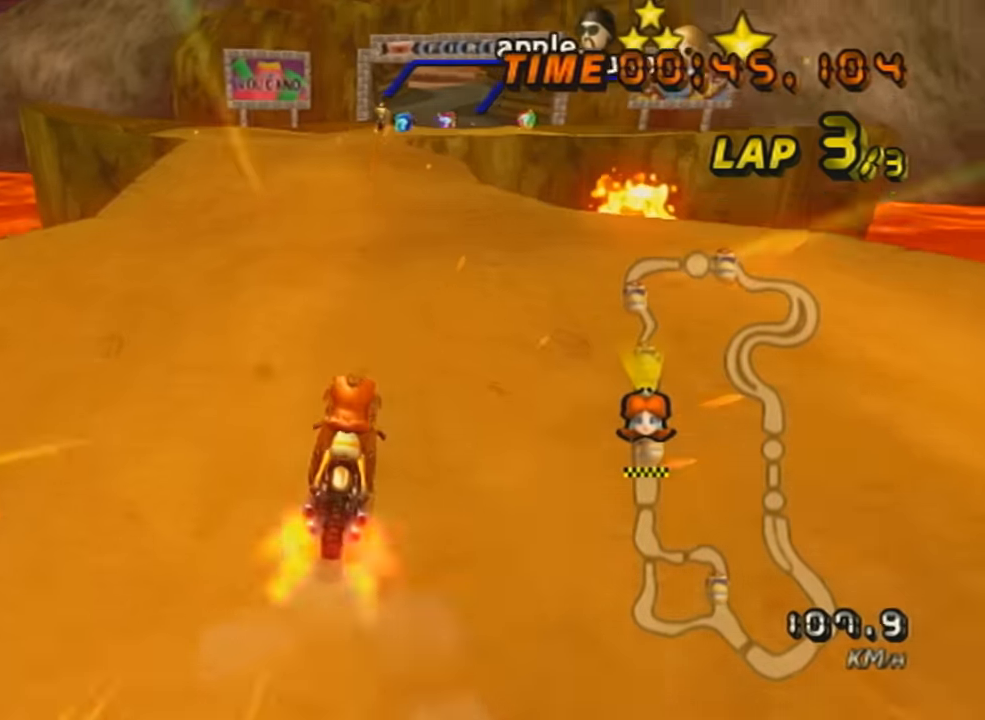
{"buttons": ["A", "R1", "DPAD_UP"], "left_stick": "center", "events": [[250, "left_stick", "right"], [384, "left_stick", "center"], [417, "DPAD_UP", "down"], [500, "R1", "down"]]}
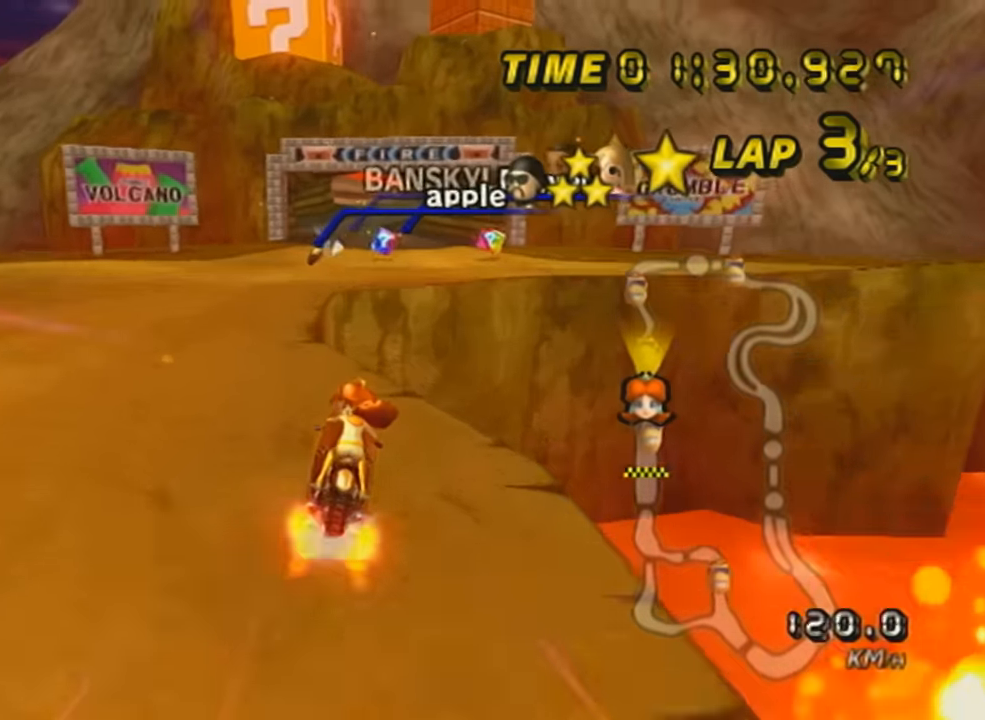
{"buttons": ["A"], "left_stick": "center", "events": [[34, "DPAD_UP", "up"], [351, "R1", "up"]]}
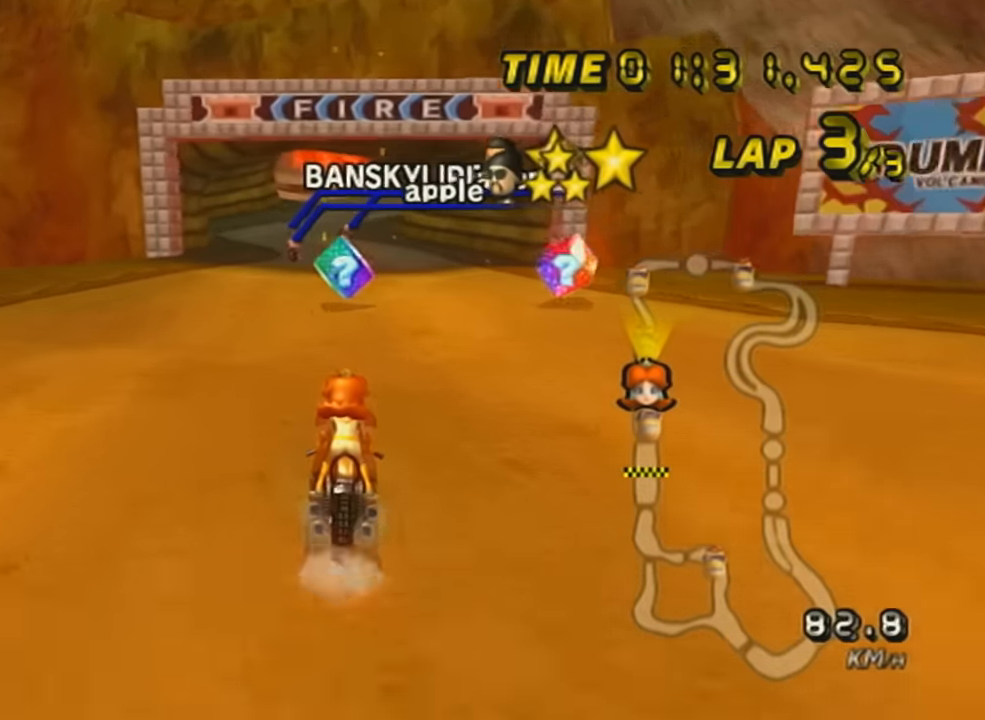
{"buttons": ["A", "DPAD_UP"], "left_stick": "center", "events": [[33, "DPAD_UP", "down"], [133, "DPAD_UP", "up"], [217, "DPAD_UP", "down"], [350, "DPAD_UP", "up"], [467, "DPAD_UP", "down"]]}
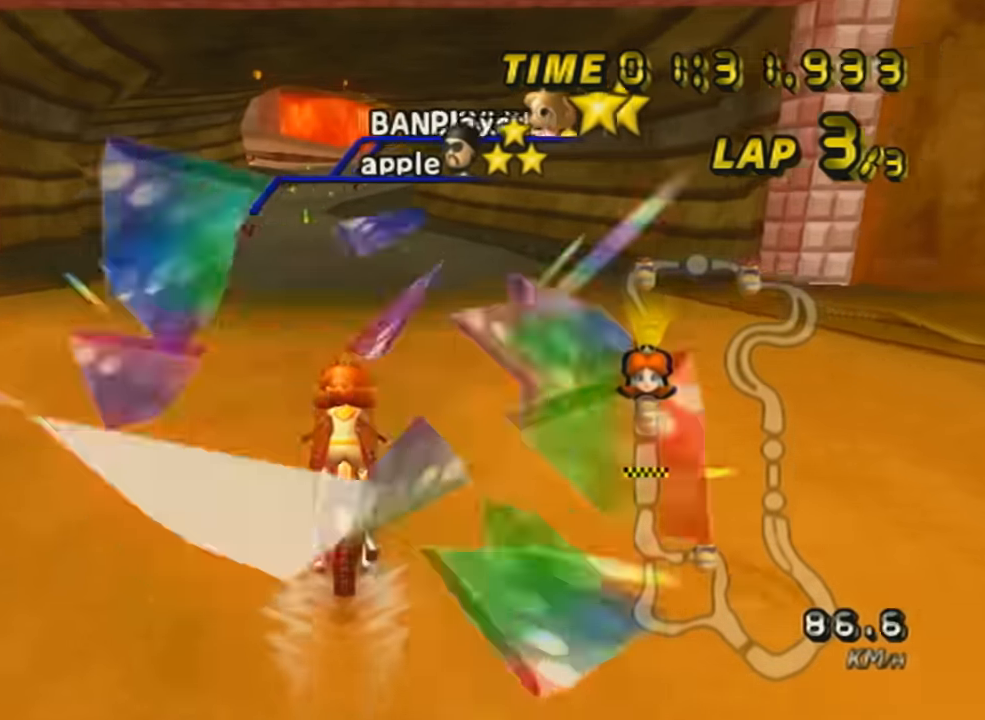
{"buttons": ["A"], "left_stick": "center", "events": [[67, "DPAD_UP", "up"], [184, "DPAD_UP", "down"], [251, "DPAD_UP", "up"]]}
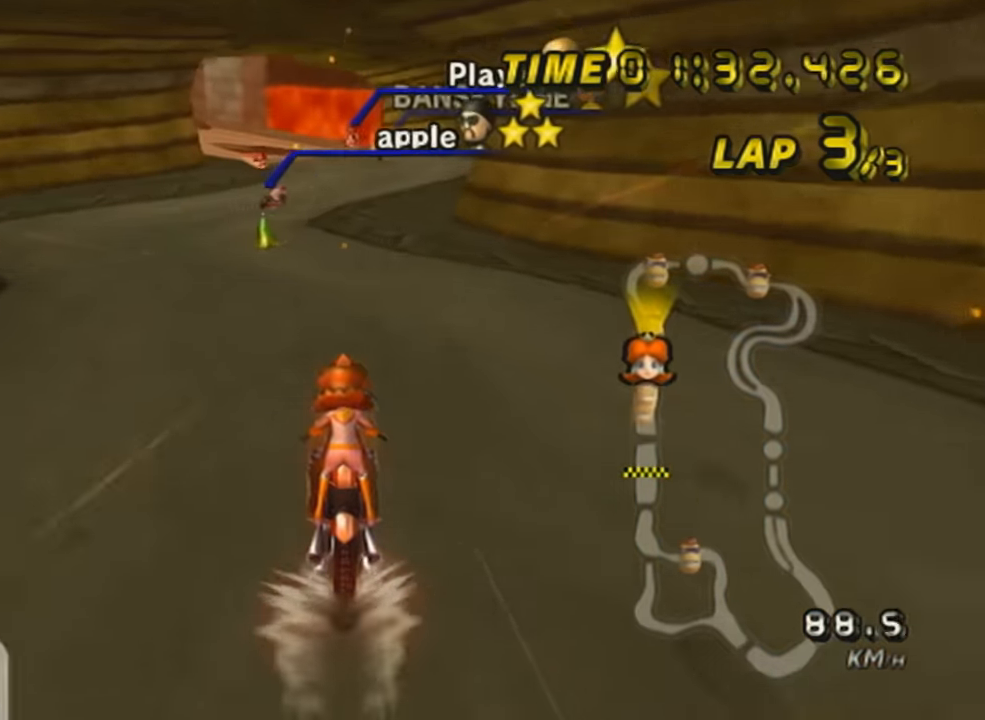
{"buttons": ["A", "L1", "R1"], "left_stick": "center", "events": [[33, "R1", "down"], [217, "left_stick", "down-left"], [334, "left_stick", "center"], [384, "R1", "up"], [467, "L1", "down"], [484, "R1", "down"]]}
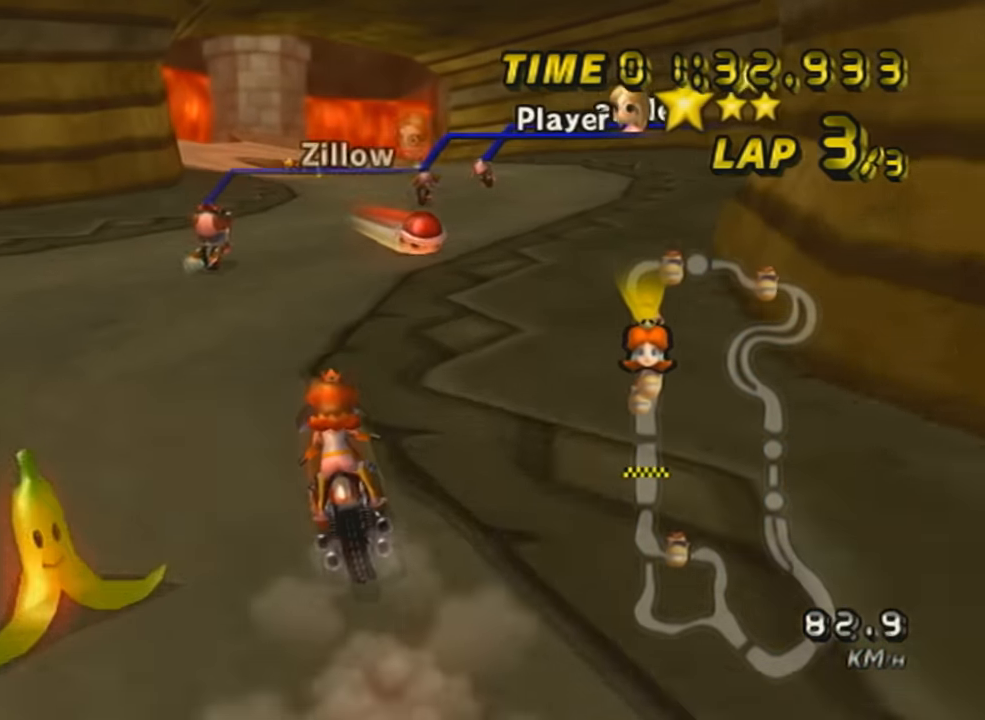
{"buttons": ["A", "R1"], "left_stick": "center", "events": [[134, "L1", "up"], [234, "left_stick", "right"], [317, "left_stick", "center"], [334, "R1", "up"], [467, "R1", "down"]]}
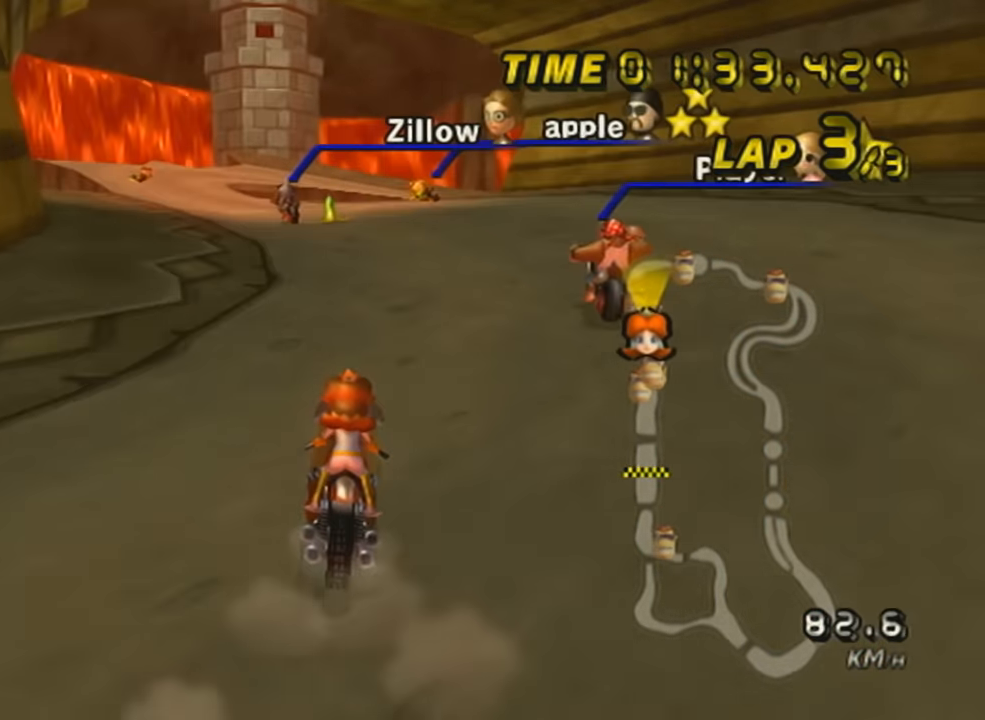
{"buttons": ["A", "X", "DPAD_UP"], "left_stick": "center", "events": [[33, "left_stick", "left"], [217, "left_stick", "center"], [233, "R1", "up"], [283, "DPAD_UP", "down"], [384, "DPAD_UP", "up"], [484, "DPAD_UP", "down"], [484, "X", "down"]]}
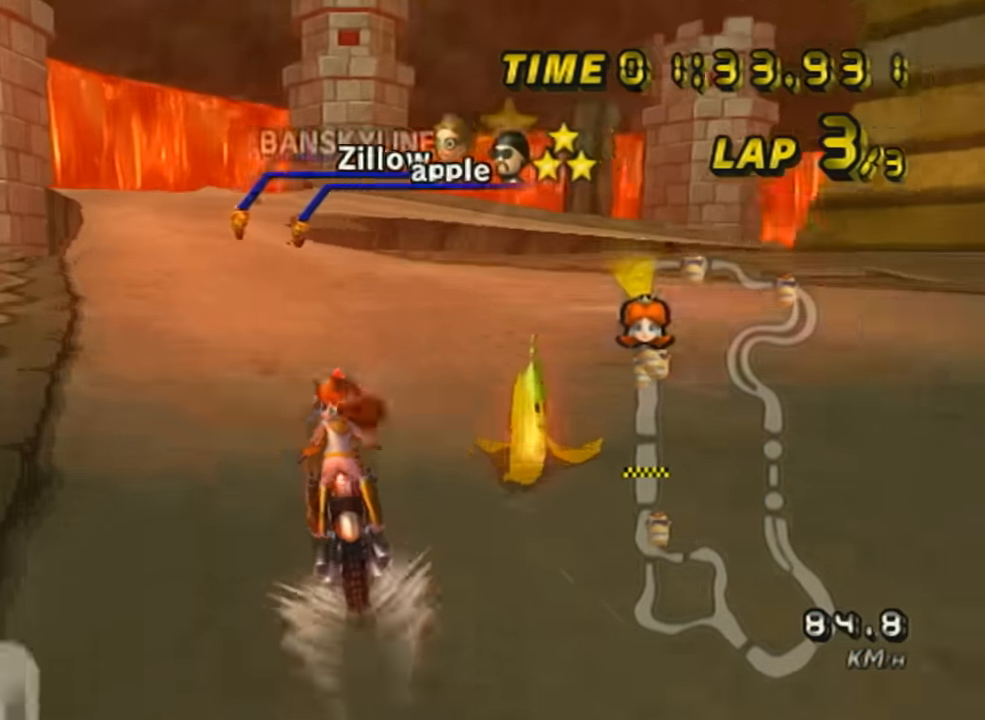
{"buttons": ["A"], "left_stick": "center", "events": [[67, "DPAD_UP", "up"], [184, "DPAD_UP", "down"], [234, "X", "up"], [284, "DPAD_UP", "up"], [384, "DPAD_UP", "down"], [484, "DPAD_UP", "up"]]}
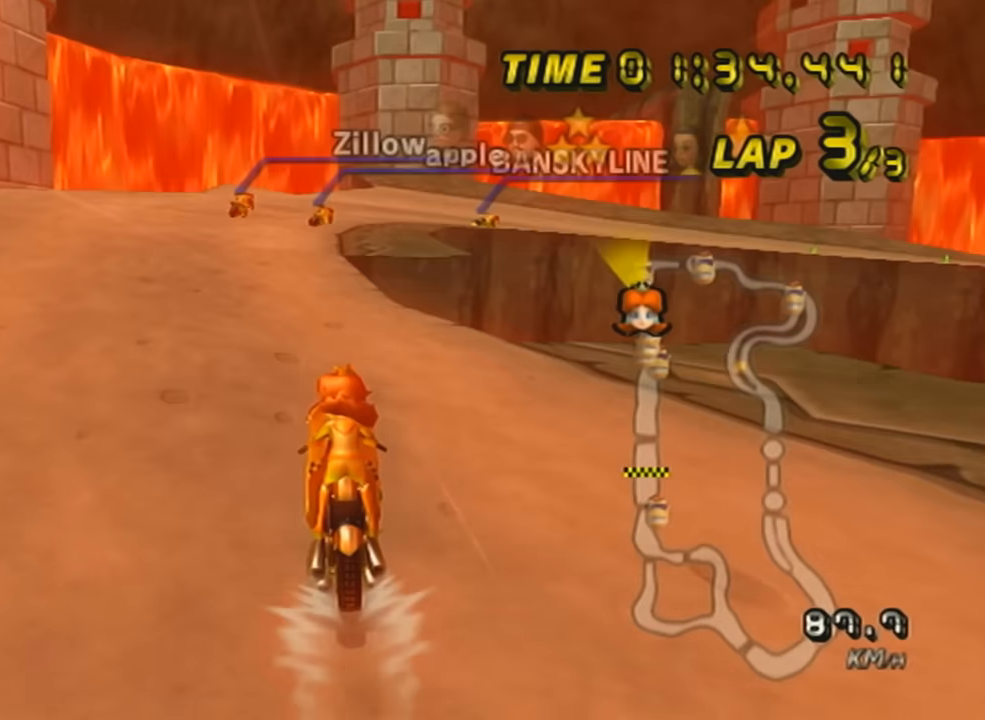
{"buttons": ["A", "R1"], "left_stick": "up-right", "events": [[84, "X", "down"], [184, "X", "up"], [317, "R1", "down"], [484, "left_stick", "up-right"]]}
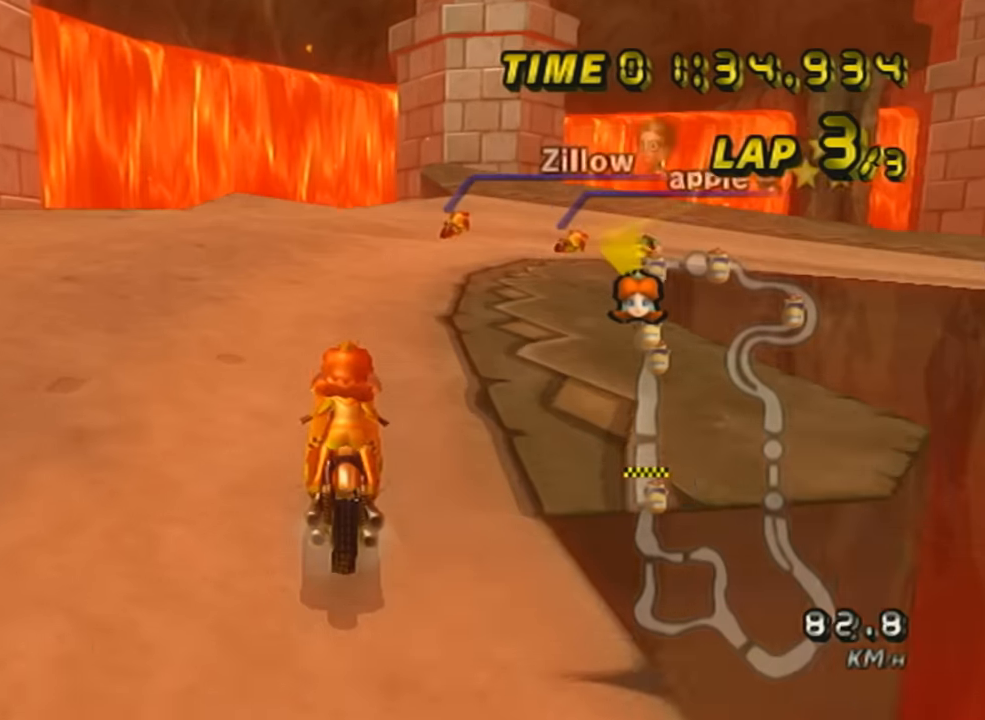
{"buttons": ["A", "R1"], "left_stick": "right", "events": [[333, "left_stick", "right"]]}
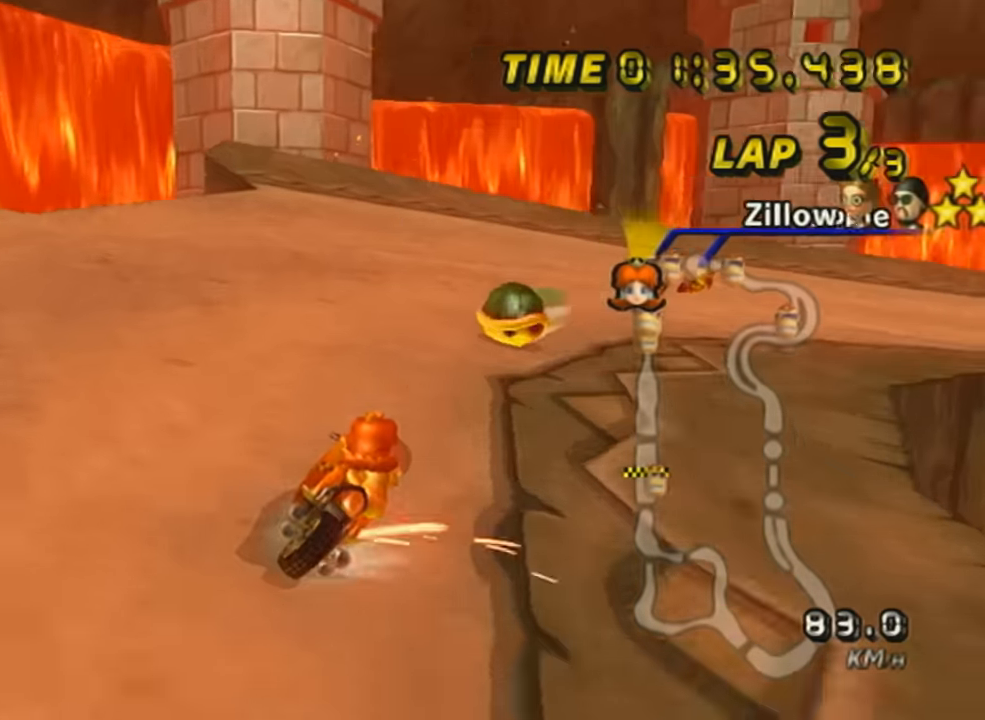
{"buttons": ["A", "X", "R1"], "left_stick": "up", "events": [[317, "X", "down"], [384, "left_stick", "up"]]}
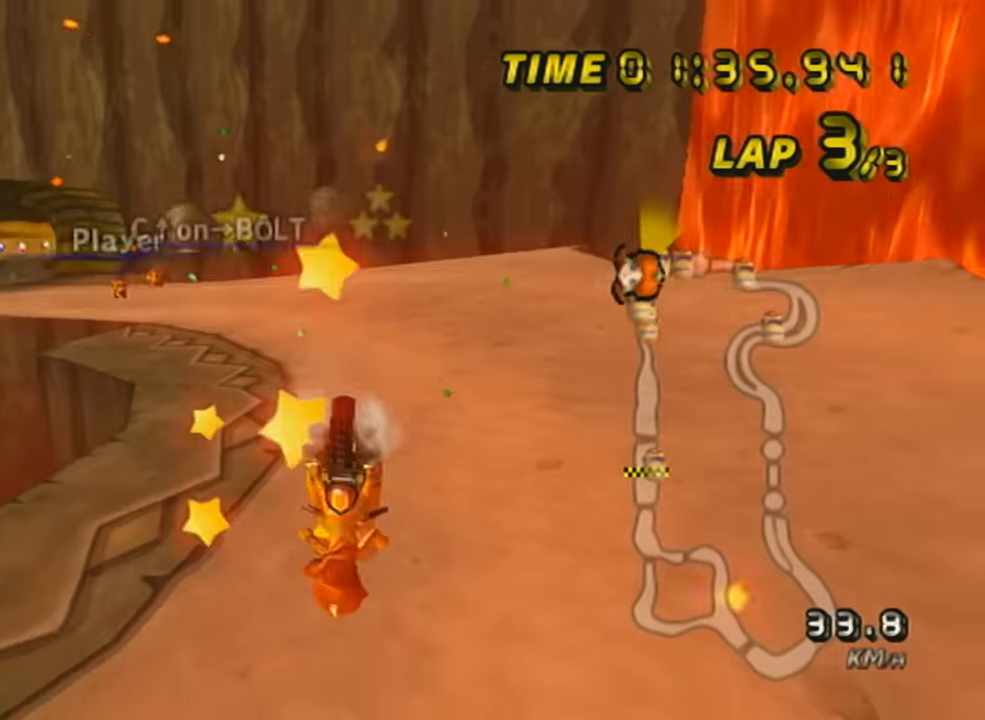
{"buttons": ["A", "X", "R1"], "left_stick": "right", "events": [[133, "X", "up"], [150, "left_stick", "right"], [200, "X", "down"]]}
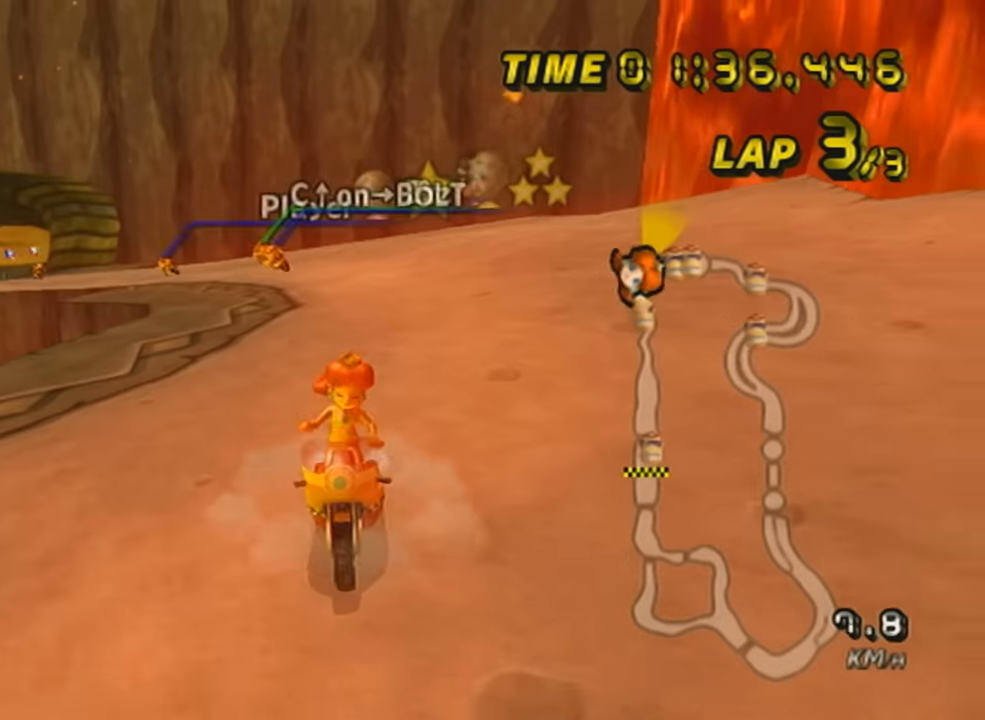
{"buttons": ["A", "X", "R1"], "left_stick": "right", "events": []}
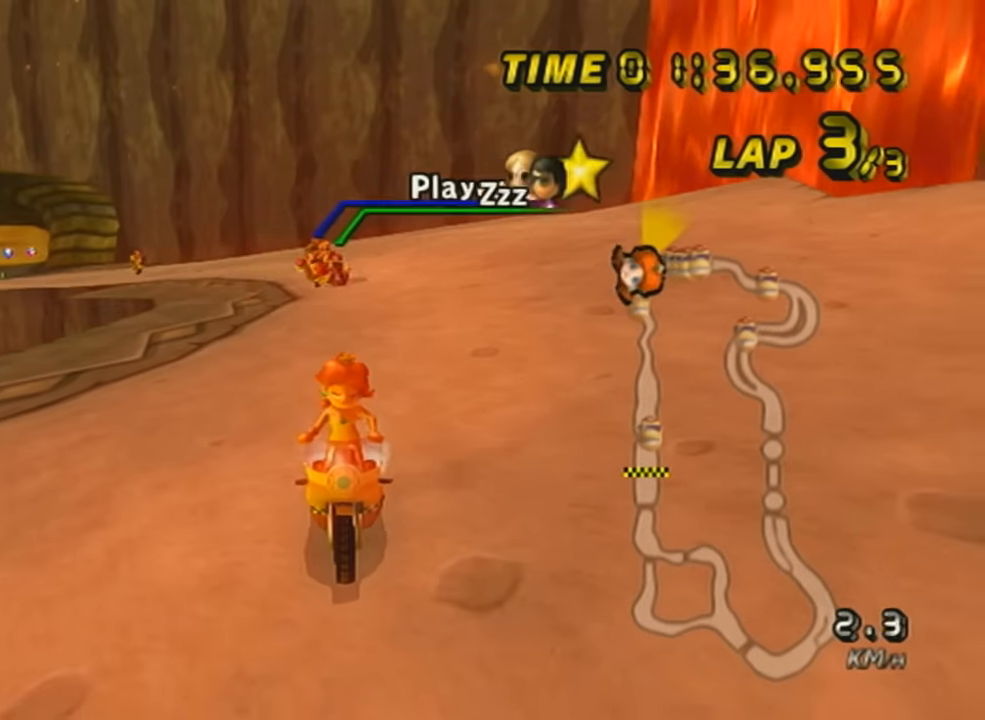
{"buttons": ["A", "X", "R1"], "left_stick": "right", "events": []}
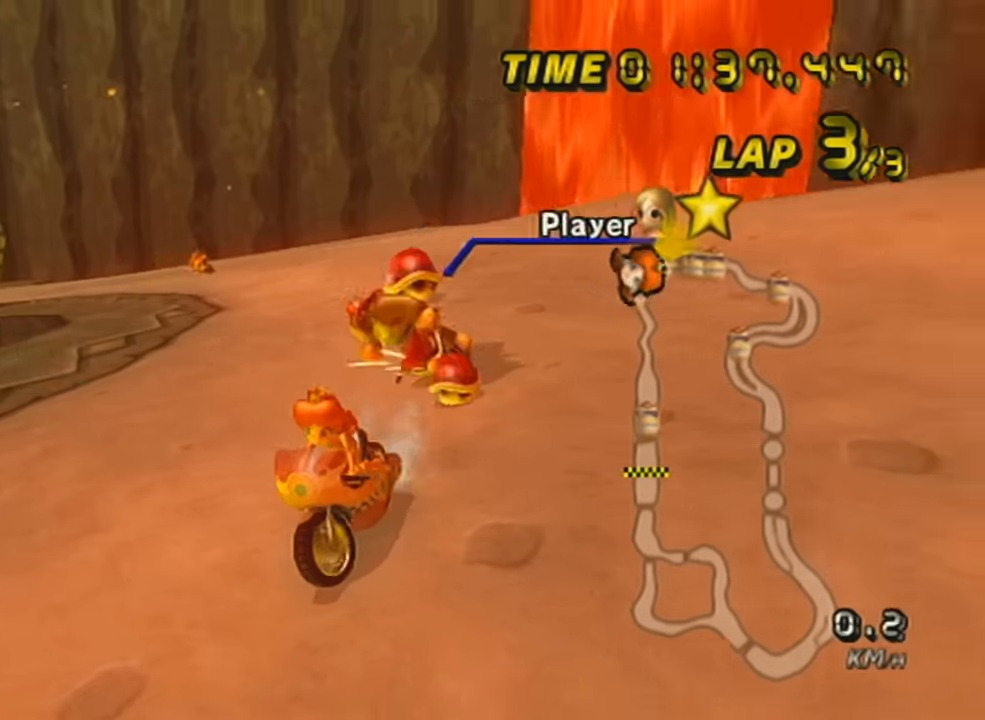
{"buttons": ["A", "R1"], "left_stick": "right", "events": [[150, "left_stick", "left"], [234, "X", "up"], [401, "left_stick", "right"]]}
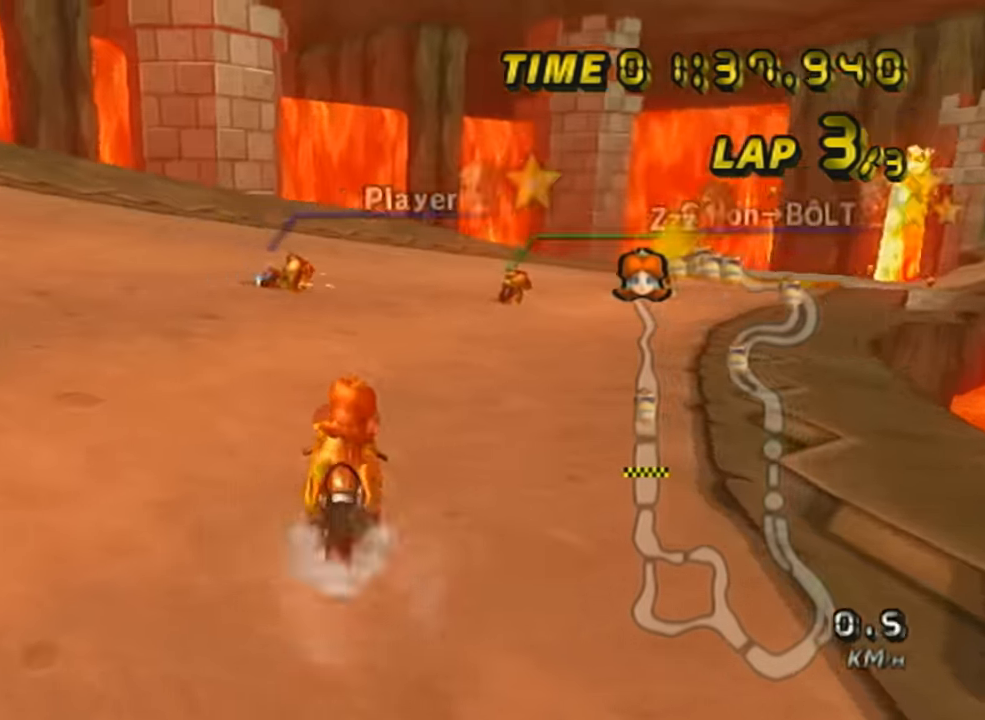
{"buttons": ["A", "R1"], "left_stick": "right", "events": [[67, "X", "down"], [150, "left_stick", "left"], [317, "X", "up"], [317, "left_stick", "right"]]}
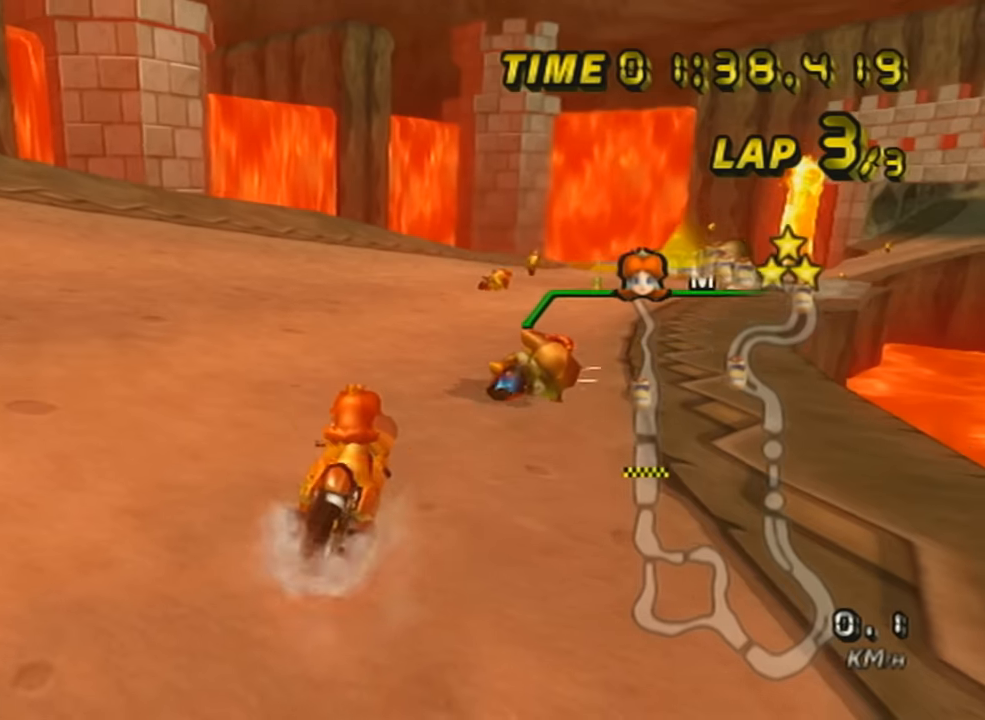
{"buttons": ["A"], "left_stick": "down-right", "events": [[67, "left_stick", "left"], [167, "left_stick", "right"], [217, "R1", "up"], [300, "left_stick", "center"], [451, "left_stick", "down-right"]]}
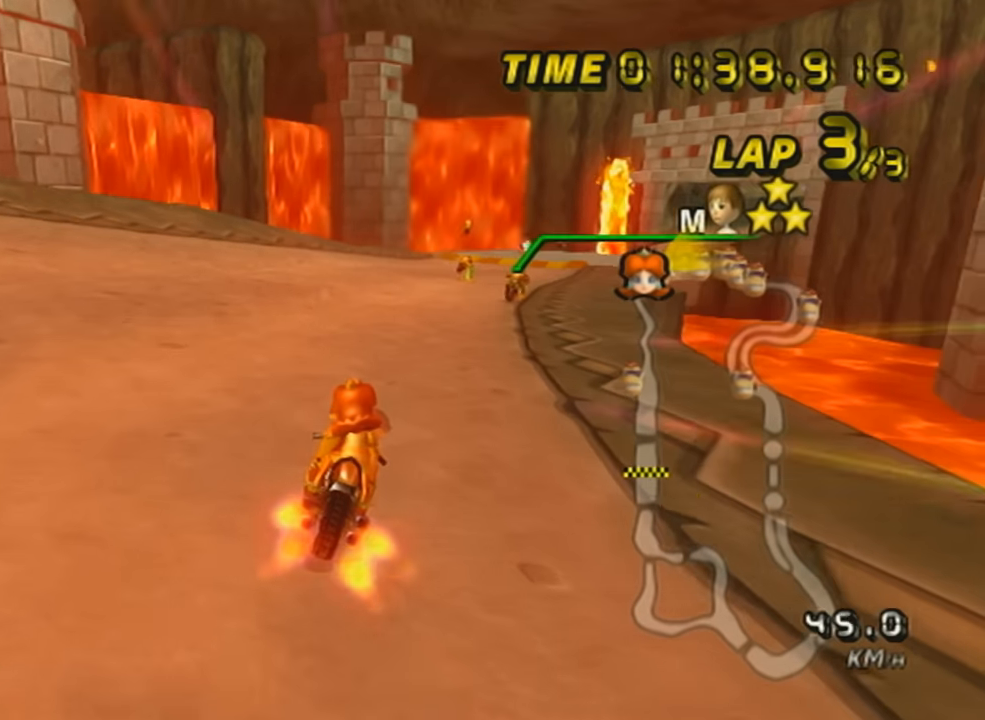
{"buttons": ["A", "R1"], "left_stick": "right", "events": [[100, "DPAD_UP", "down"], [100, "left_stick", "center"], [200, "DPAD_UP", "up"], [250, "DPAD_UP", "down"], [317, "R1", "down"], [400, "DPAD_UP", "up"], [450, "left_stick", "right"]]}